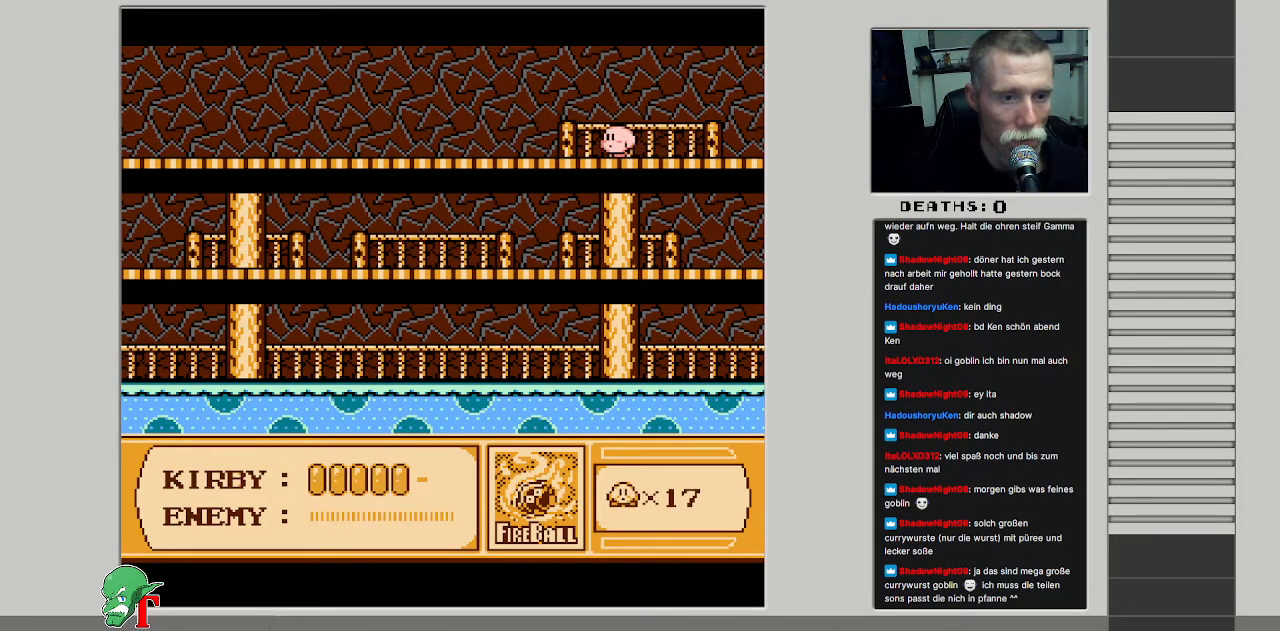
Gameplay with a controller (Nintendo layout); each line is a JSON object with the inputs held at the frame after it. "events" lists button and stick changes between this image and that frame as [ms after this image, input, new state], when the widget could be followed in between. Not read: L3 R3.
{"buttons": ["DPAD_LEFT"], "events": [[50, "DPAD_DOWN", "down"], [300, "DPAD_DOWN", "up"]]}
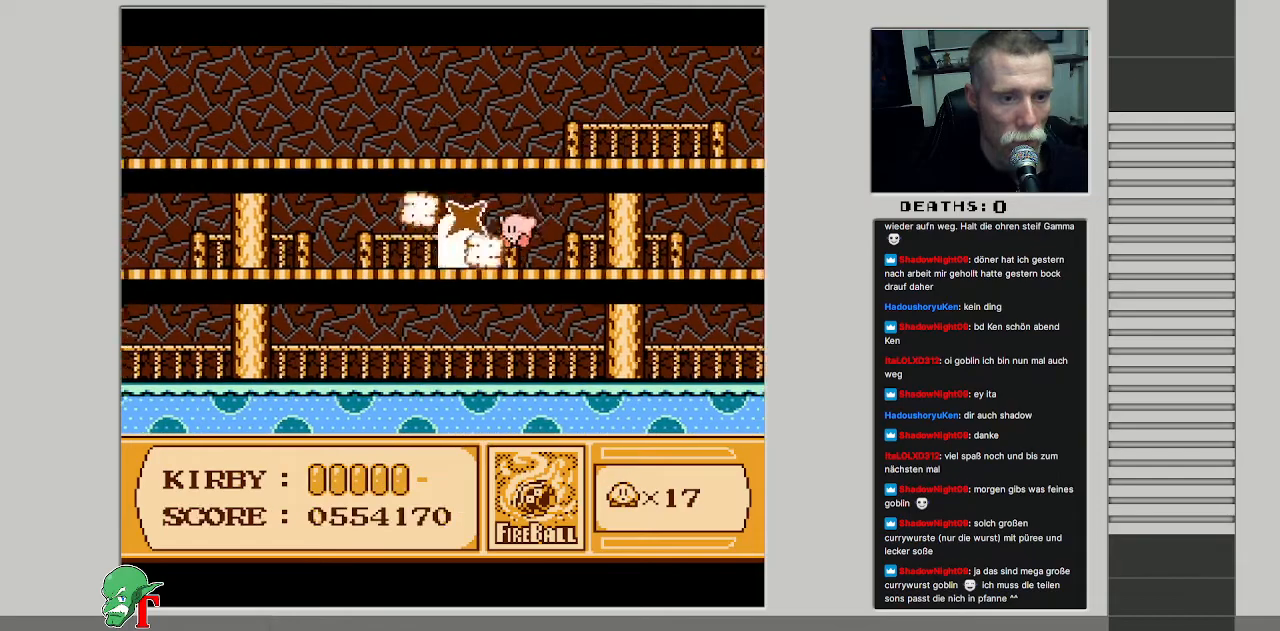
{"buttons": [], "events": [[167, "DPAD_LEFT", "up"]]}
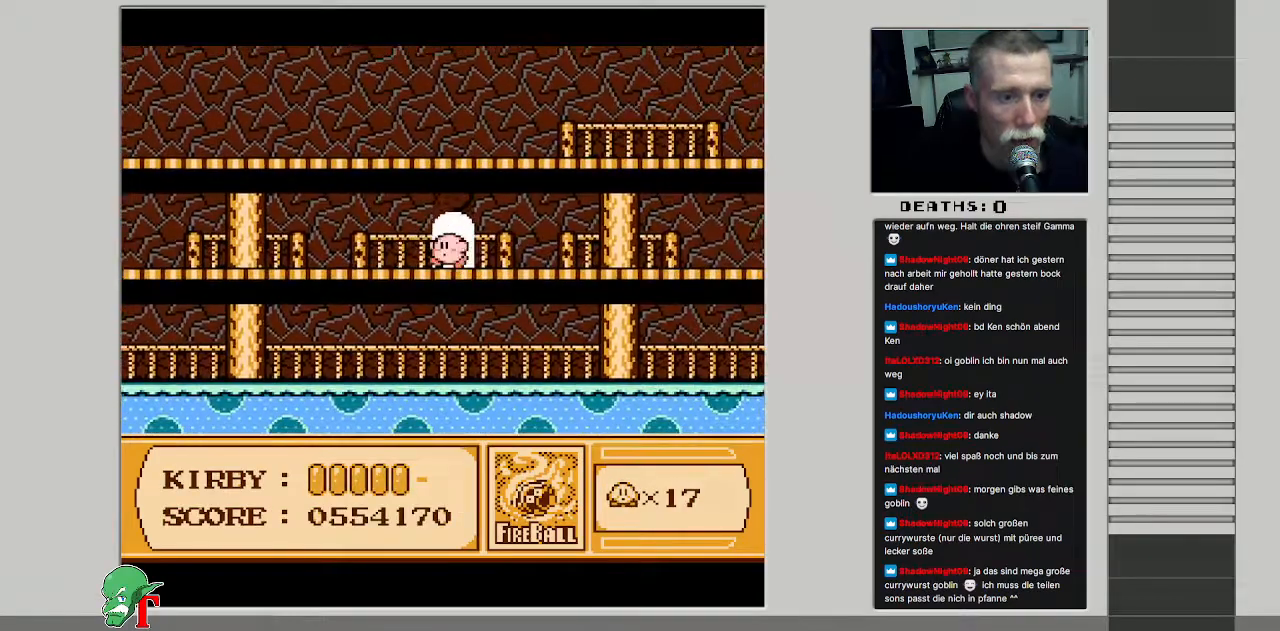
{"buttons": [], "events": [[117, "DPAD_RIGHT", "down"], [117, "DPAD_UP", "down"], [150, "DPAD_RIGHT", "up"], [367, "DPAD_UP", "up"]]}
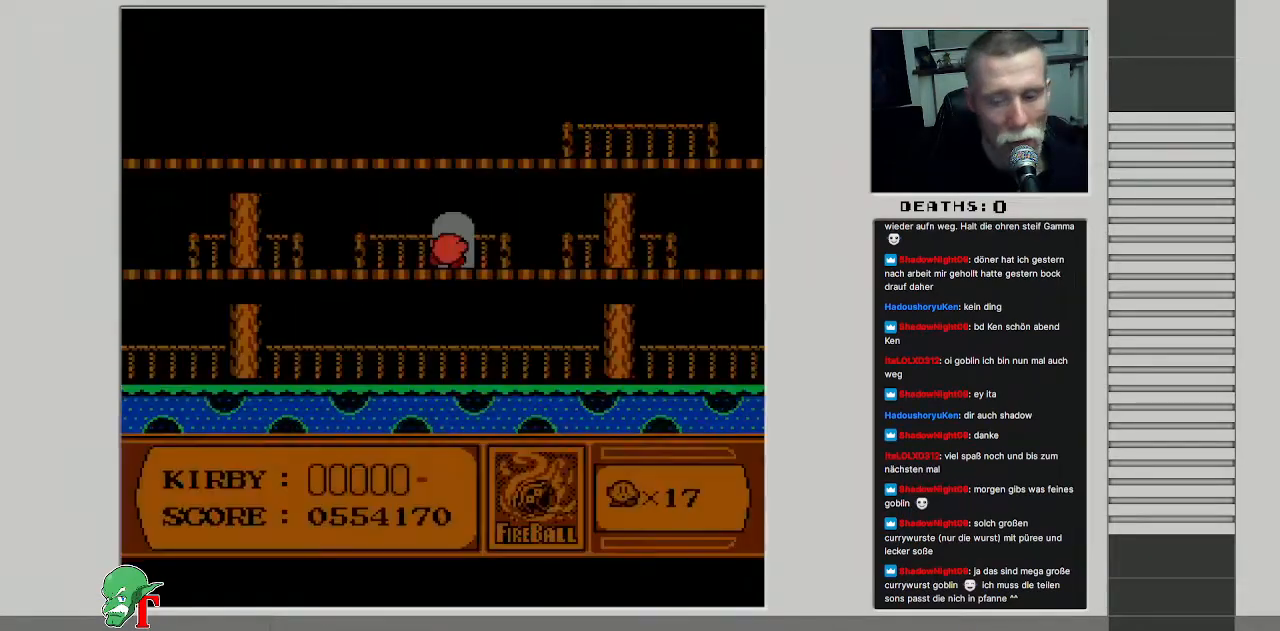
{"buttons": [], "events": []}
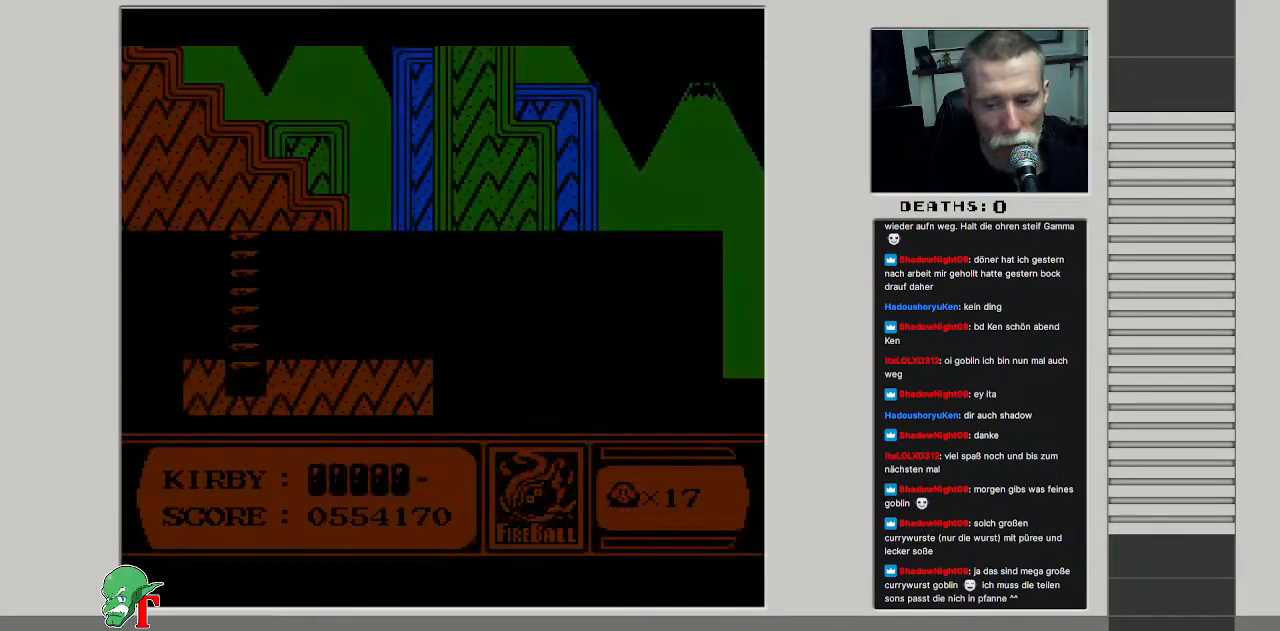
{"buttons": [], "events": []}
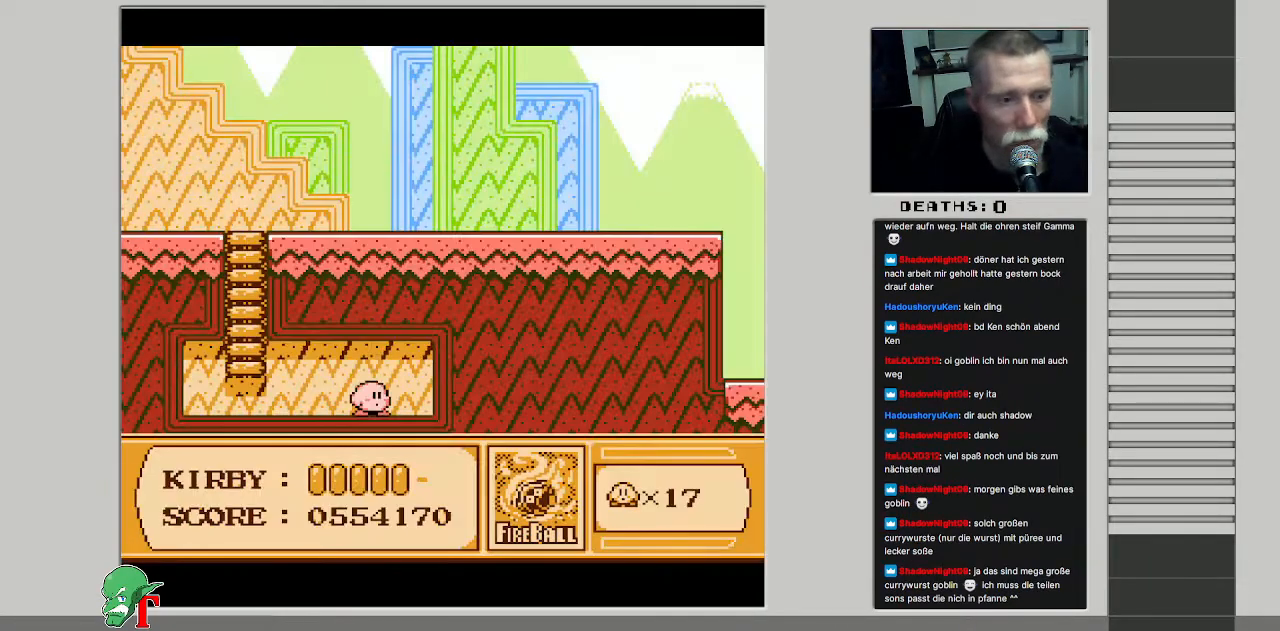
{"buttons": ["DPAD_LEFT"], "events": [[300, "DPAD_LEFT", "down"]]}
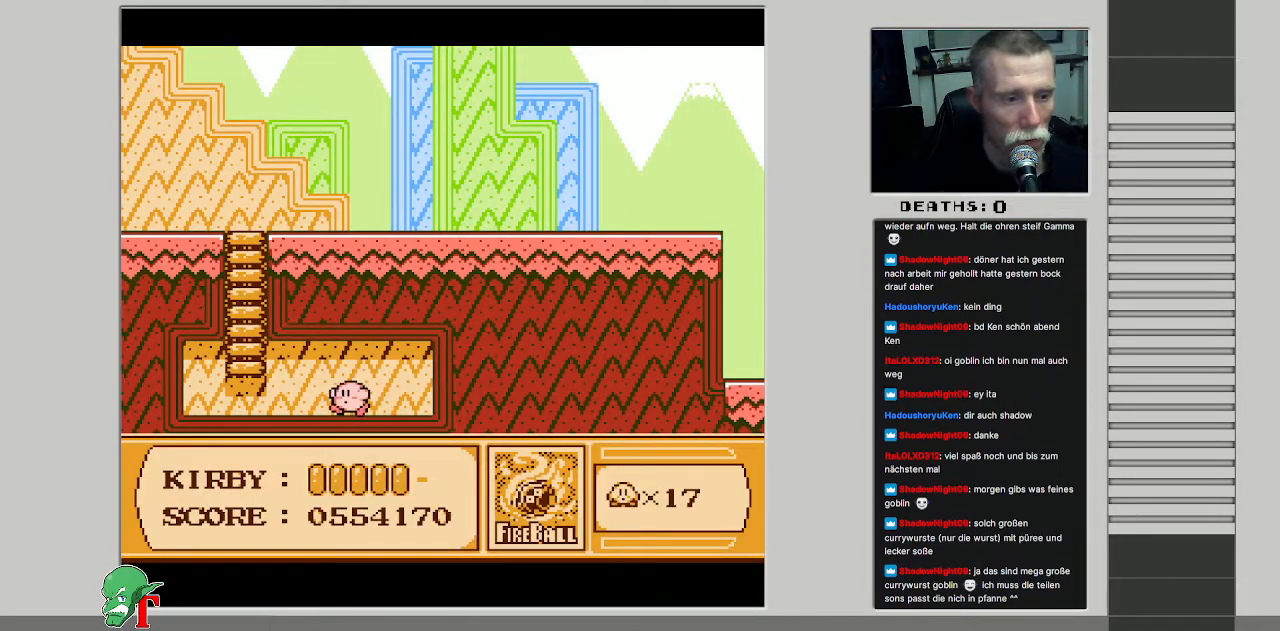
{"buttons": ["A"], "events": [[400, "A", "down"], [417, "DPAD_LEFT", "up"]]}
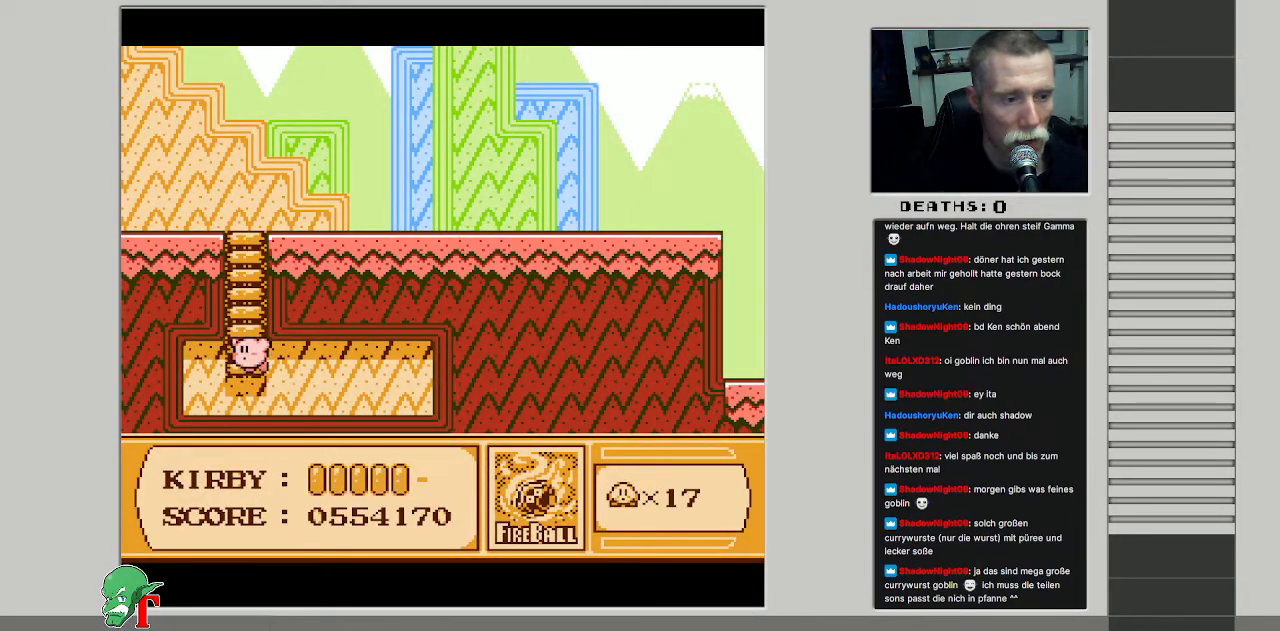
{"buttons": ["DPAD_UP"], "events": [[133, "DPAD_UP", "down"], [233, "A", "up"]]}
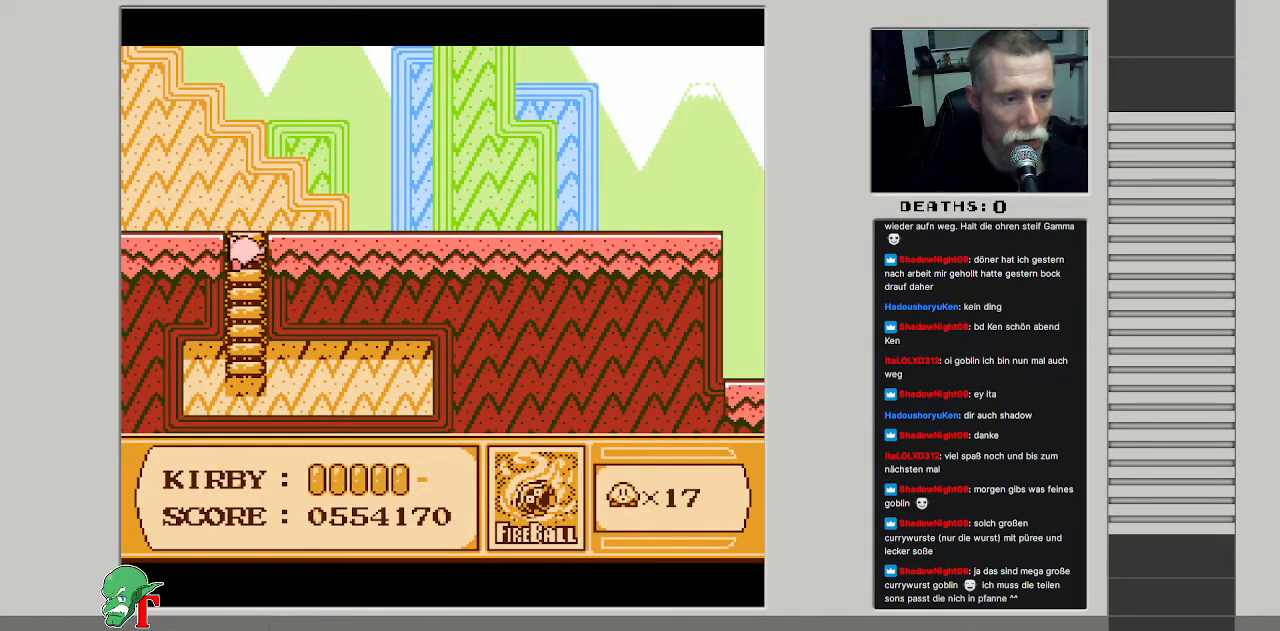
{"buttons": [], "events": [[200, "DPAD_RIGHT", "down"], [317, "DPAD_UP", "up"], [483, "DPAD_RIGHT", "up"]]}
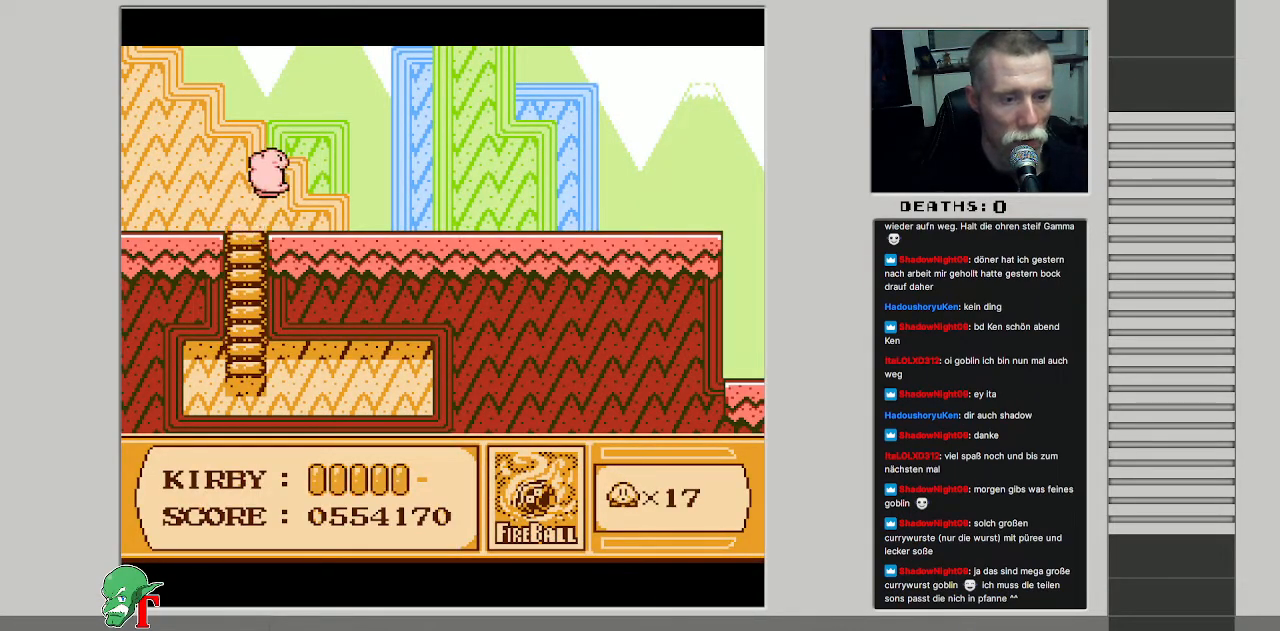
{"buttons": ["DPAD_RIGHT"], "events": [[117, "DPAD_RIGHT", "down"], [217, "DPAD_RIGHT", "up"], [300, "DPAD_RIGHT", "down"]]}
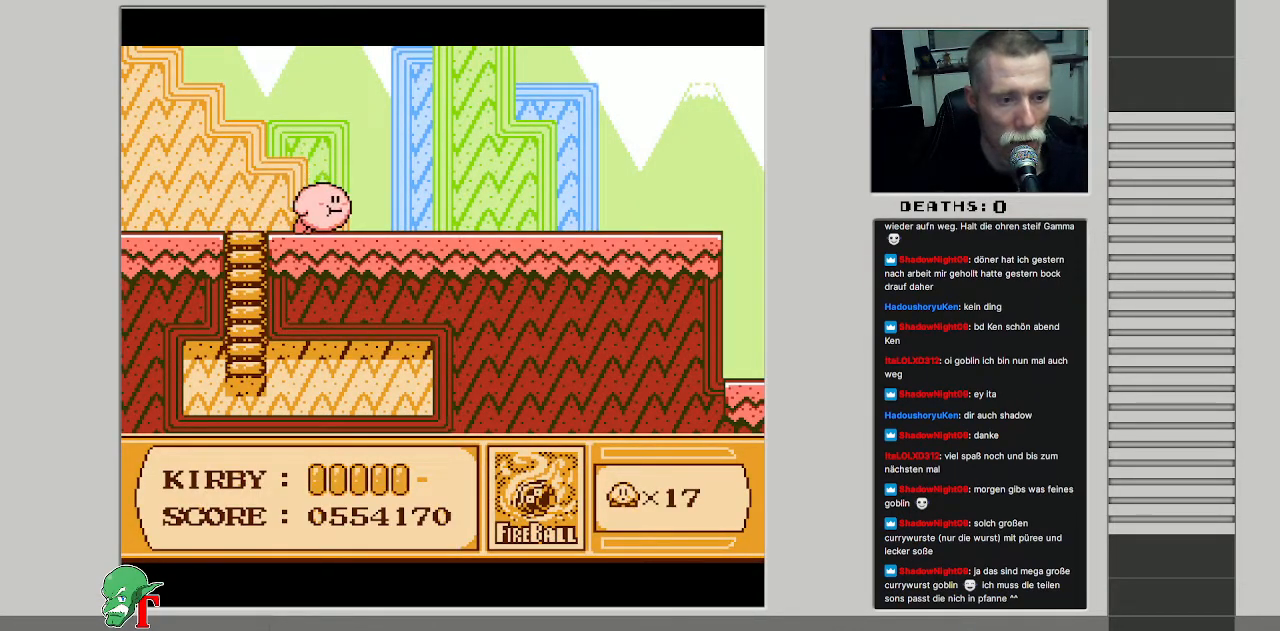
{"buttons": ["DPAD_RIGHT"], "events": [[33, "B", "down"], [33, "DPAD_RIGHT", "up"], [183, "DPAD_RIGHT", "down"], [200, "B", "up"], [317, "DPAD_RIGHT", "up"], [417, "DPAD_RIGHT", "down"]]}
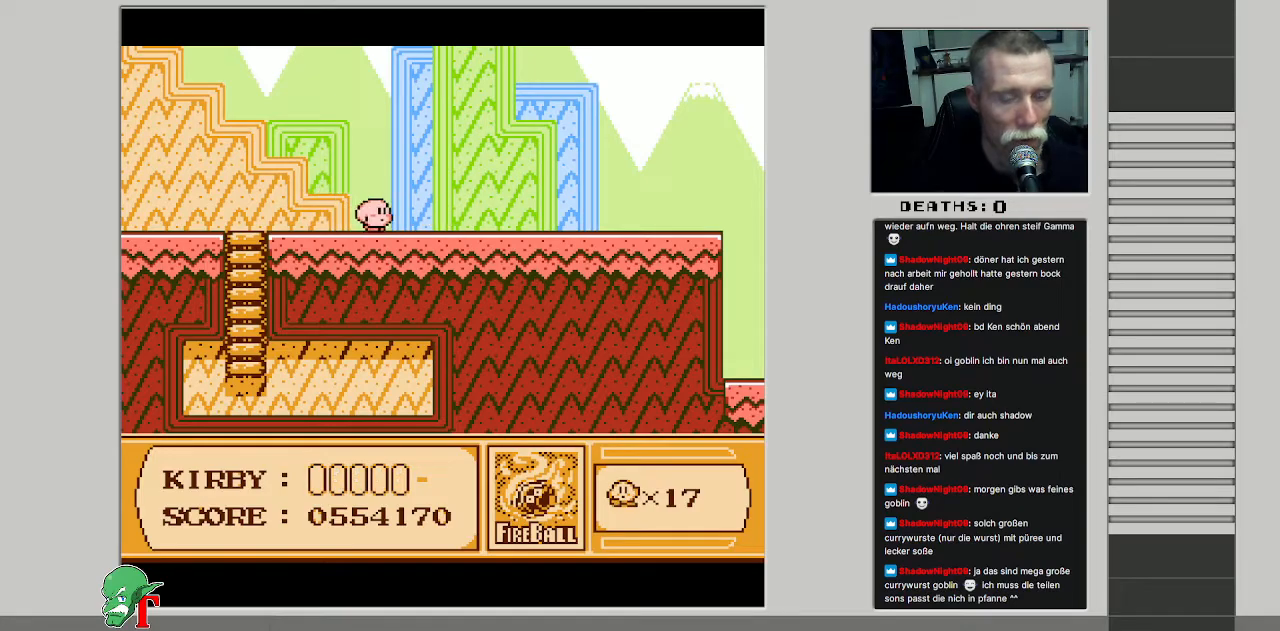
{"buttons": ["DPAD_RIGHT"], "events": [[33, "DPAD_RIGHT", "up"], [150, "DPAD_RIGHT", "down"]]}
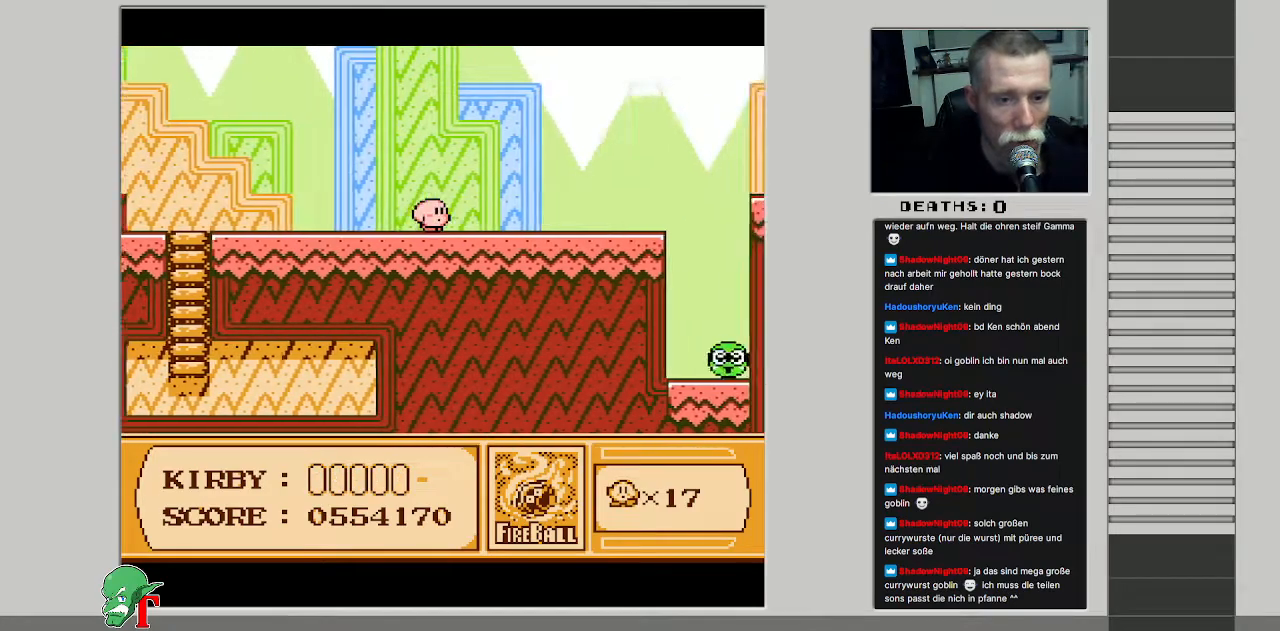
{"buttons": ["DPAD_RIGHT"], "events": []}
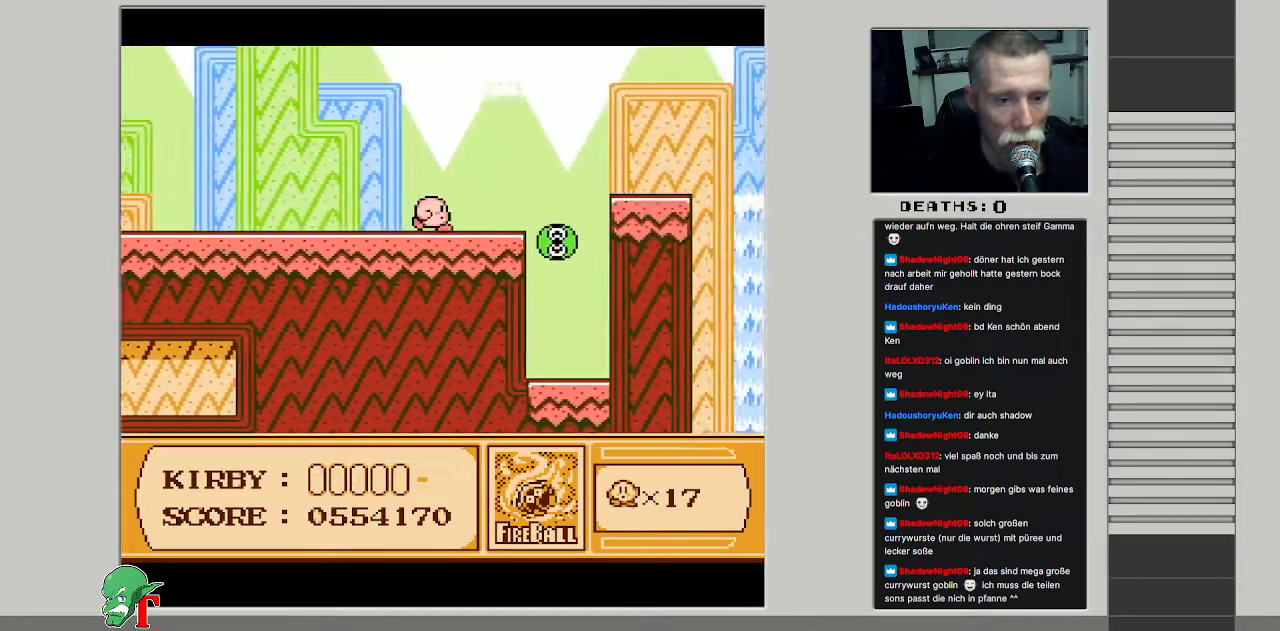
{"buttons": ["A", "B", "DPAD_RIGHT"], "events": [[67, "A", "down"], [317, "B", "down"]]}
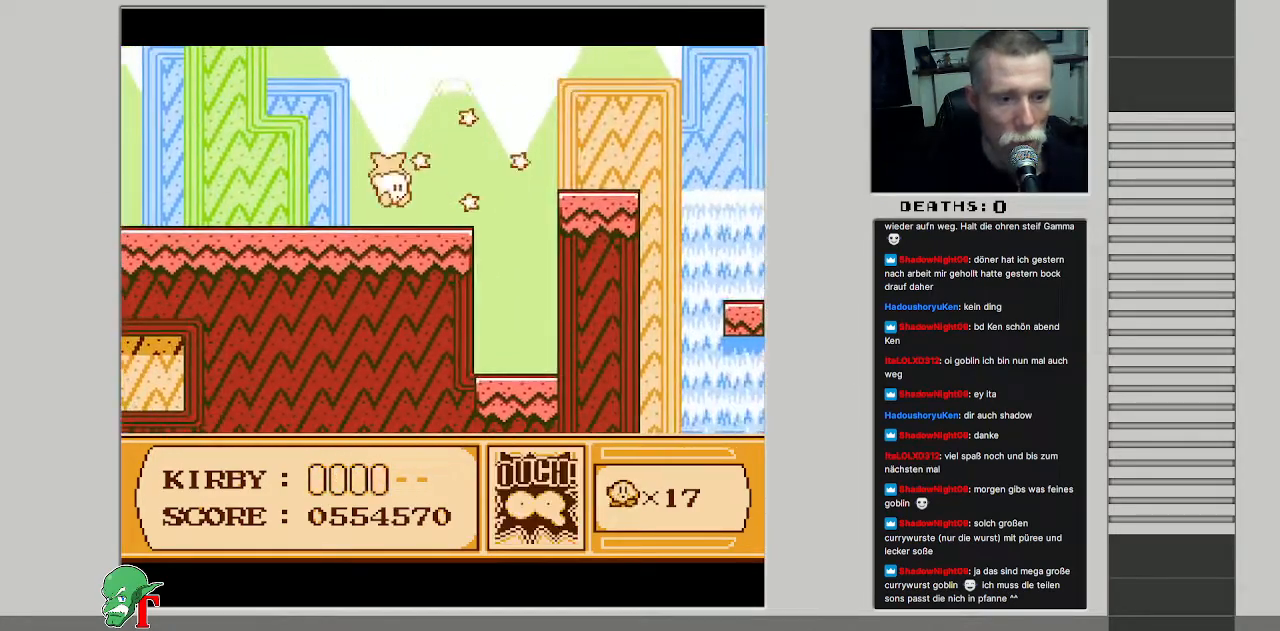
{"buttons": ["DPAD_LEFT"], "events": [[100, "DPAD_RIGHT", "up"], [117, "A", "up"], [133, "B", "up"], [250, "DPAD_LEFT", "down"]]}
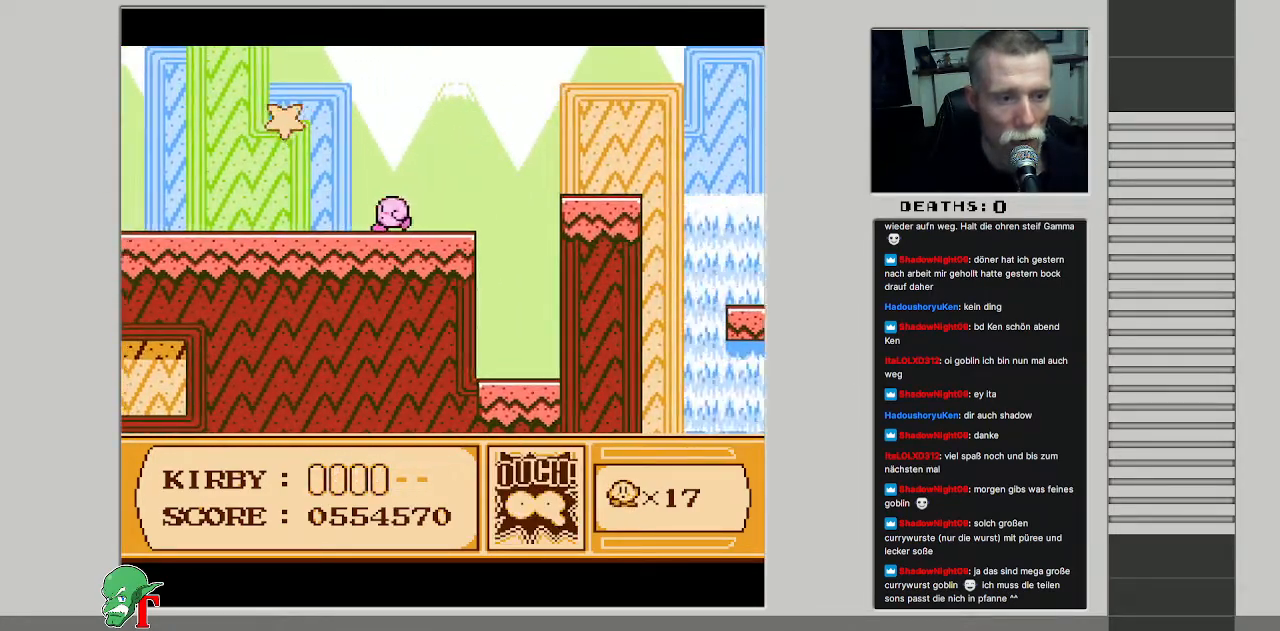
{"buttons": ["DPAD_LEFT"], "events": [[67, "DPAD_LEFT", "up"], [200, "DPAD_LEFT", "down"]]}
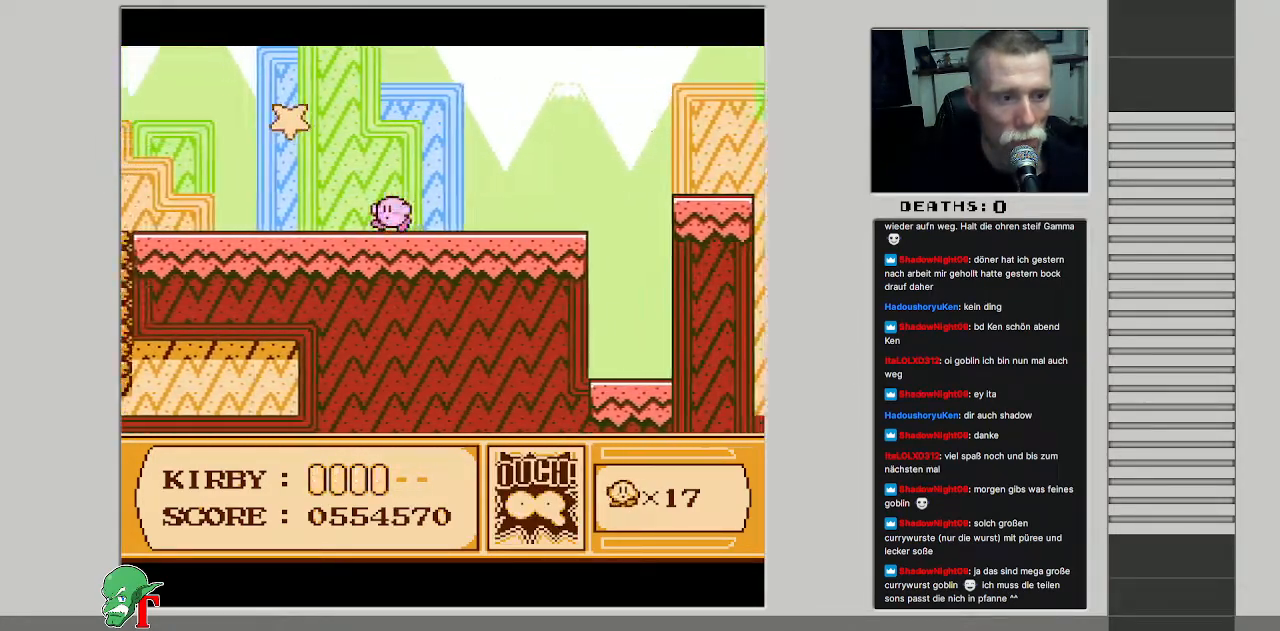
{"buttons": ["B", "DPAD_LEFT"], "events": [[100, "A", "down"], [433, "B", "down"], [483, "A", "up"]]}
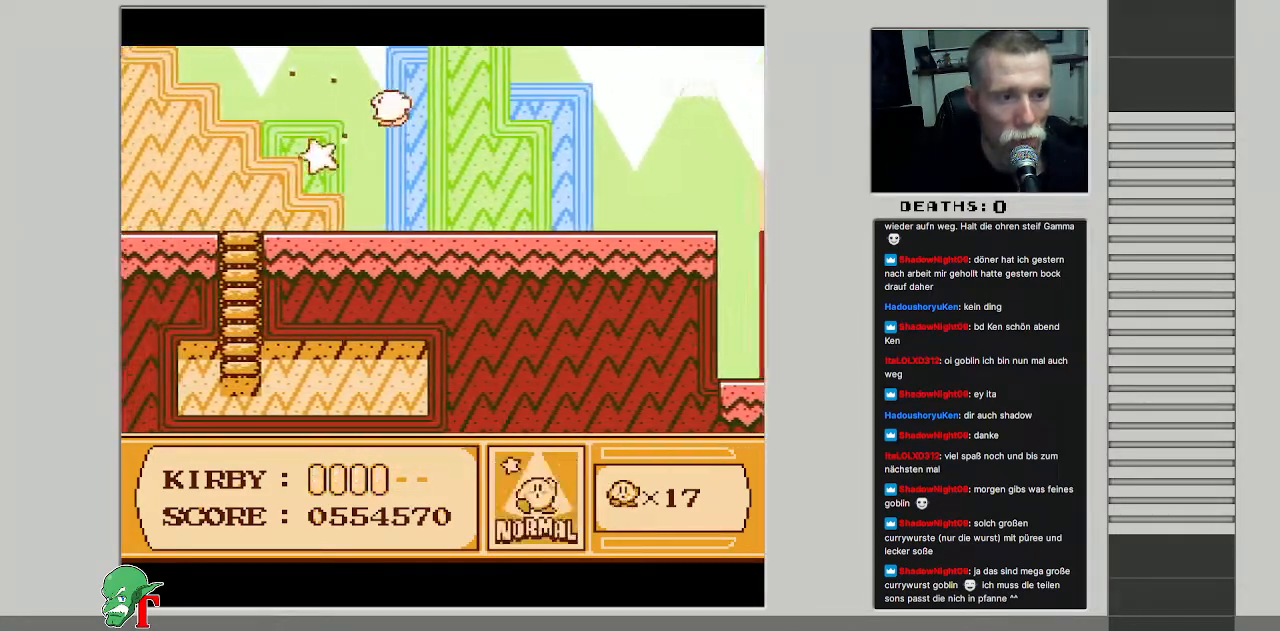
{"buttons": ["DPAD_RIGHT"], "events": [[233, "DPAD_LEFT", "up"], [333, "DPAD_RIGHT", "down"], [433, "B", "up"]]}
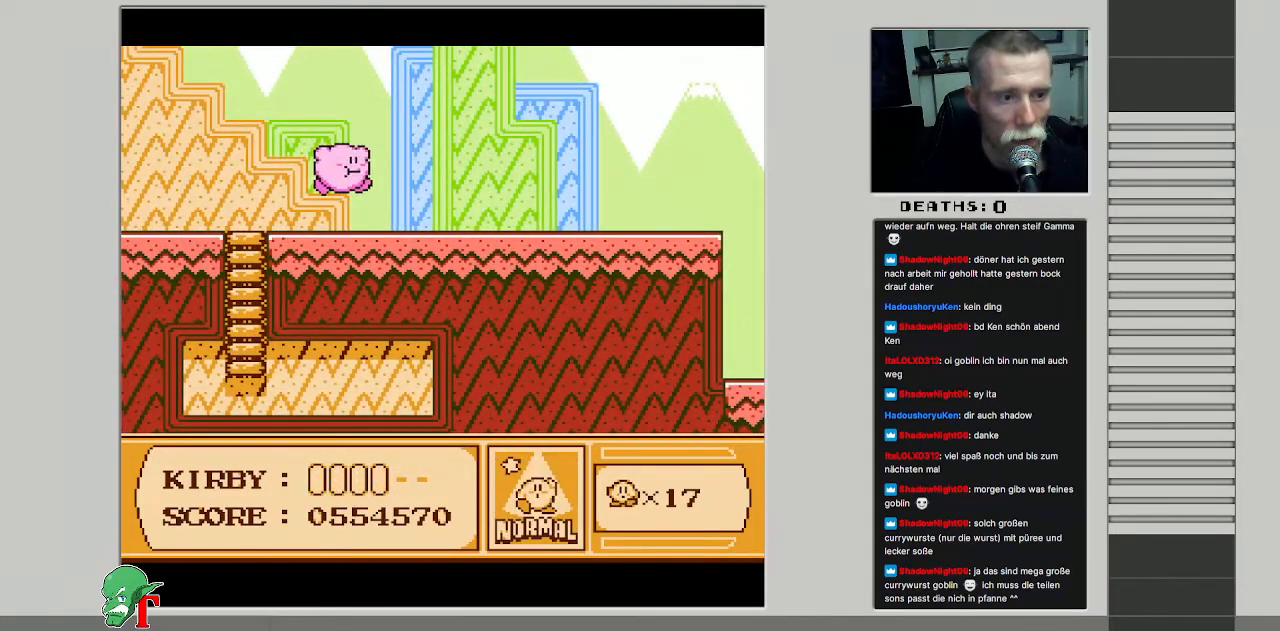
{"buttons": [], "events": [[33, "DPAD_DOWN", "down"], [100, "DPAD_RIGHT", "up"], [383, "DPAD_DOWN", "up"]]}
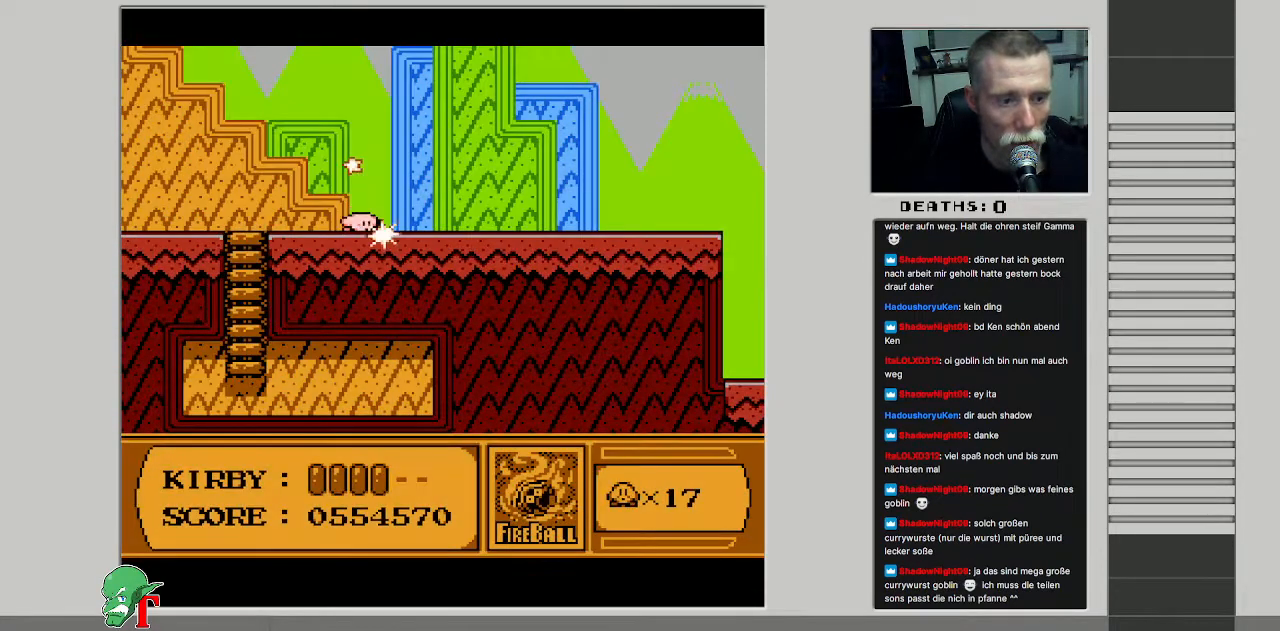
{"buttons": ["DPAD_RIGHT"], "events": [[83, "DPAD_RIGHT", "down"], [250, "DPAD_RIGHT", "up"], [417, "DPAD_RIGHT", "down"]]}
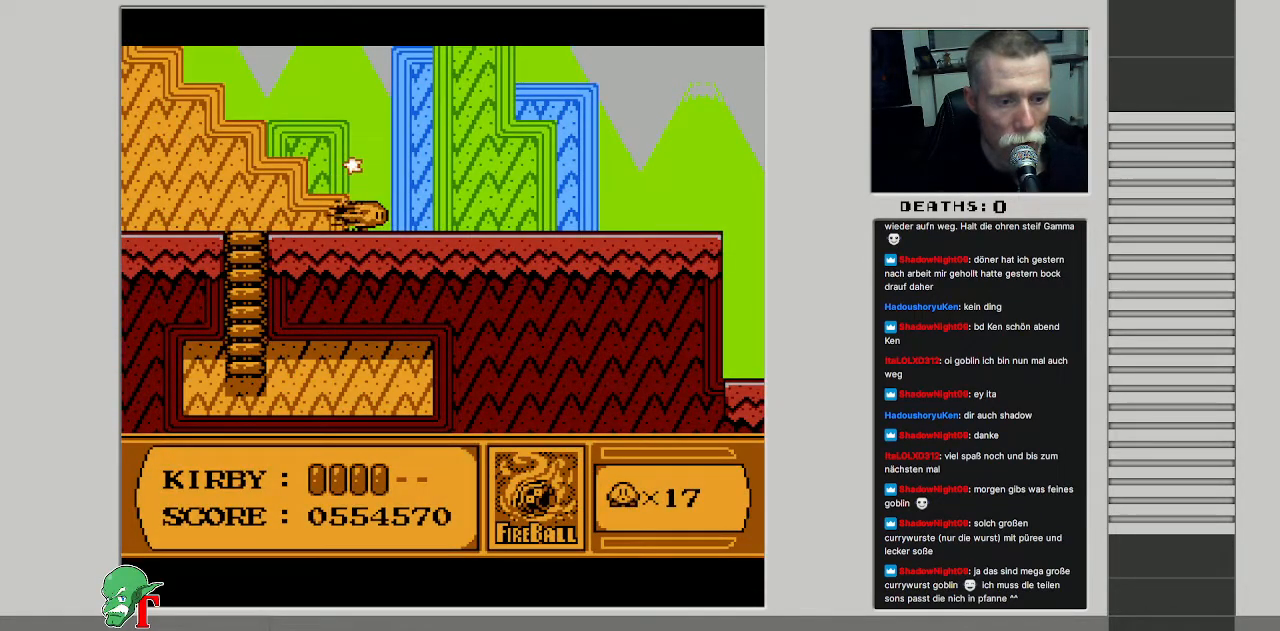
{"buttons": ["DPAD_RIGHT"], "events": [[50, "DPAD_RIGHT", "up"], [200, "DPAD_RIGHT", "down"], [333, "DPAD_RIGHT", "up"], [433, "DPAD_RIGHT", "down"]]}
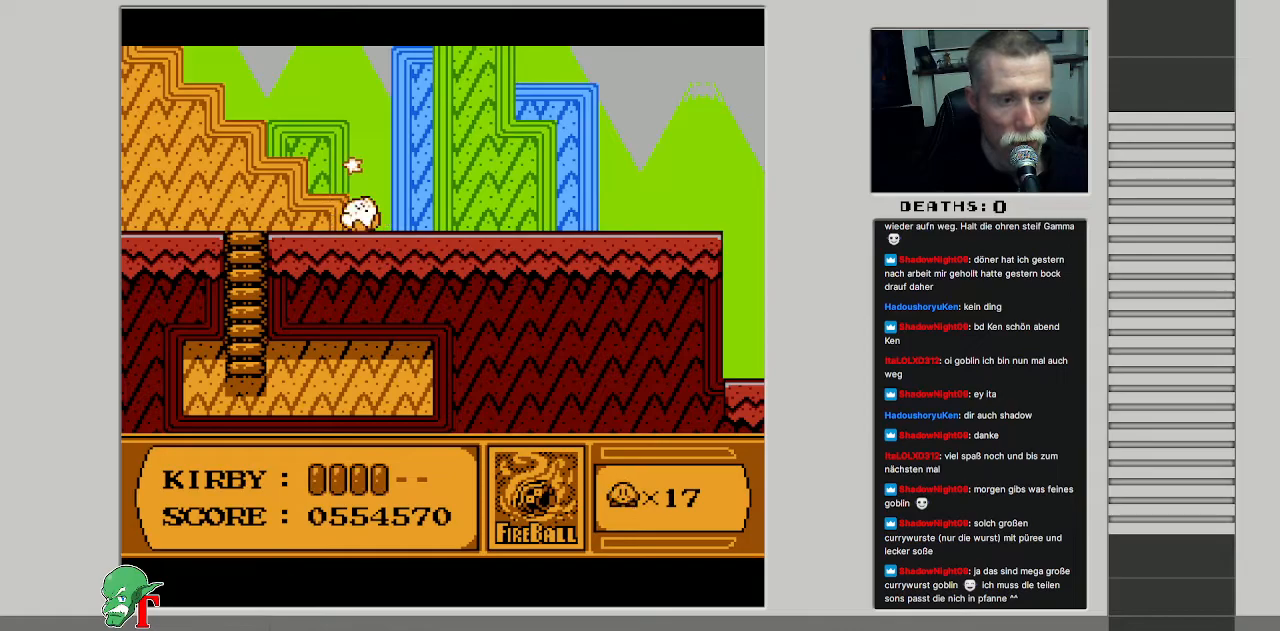
{"buttons": ["DPAD_RIGHT"], "events": [[33, "DPAD_RIGHT", "up"], [150, "DPAD_RIGHT", "down"], [233, "DPAD_RIGHT", "up"], [350, "DPAD_RIGHT", "down"]]}
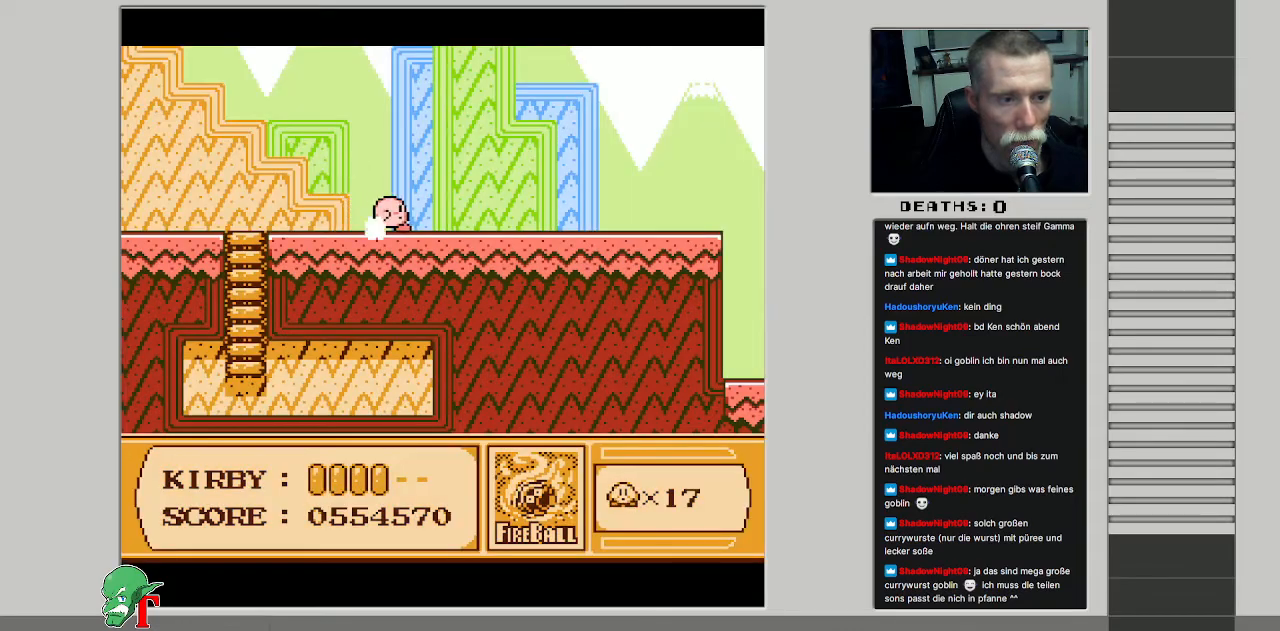
{"buttons": ["DPAD_RIGHT"], "events": []}
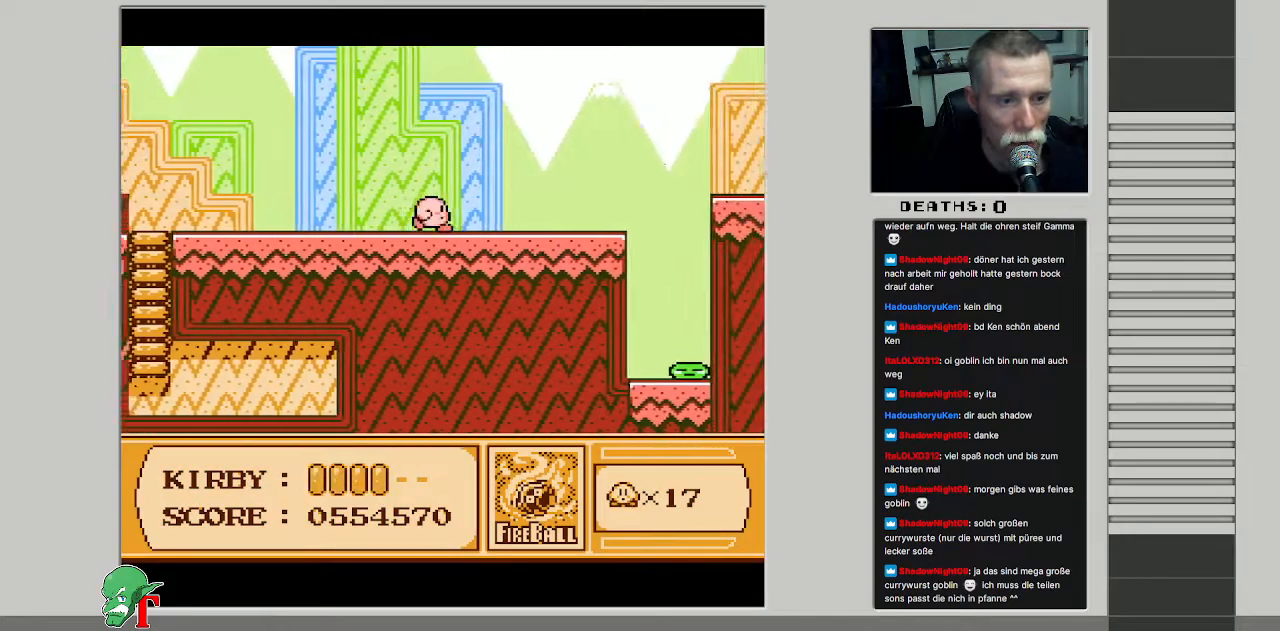
{"buttons": ["A", "B", "DPAD_RIGHT"], "events": [[333, "A", "down"], [433, "B", "down"]]}
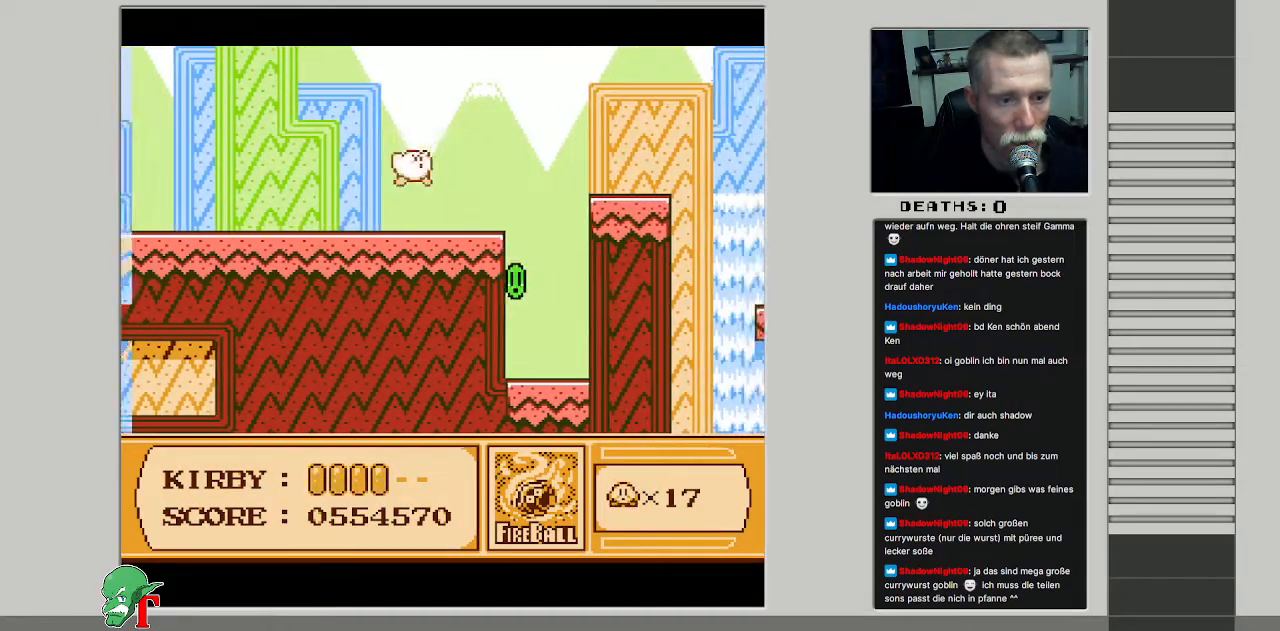
{"buttons": ["A", "B", "DPAD_RIGHT"], "events": []}
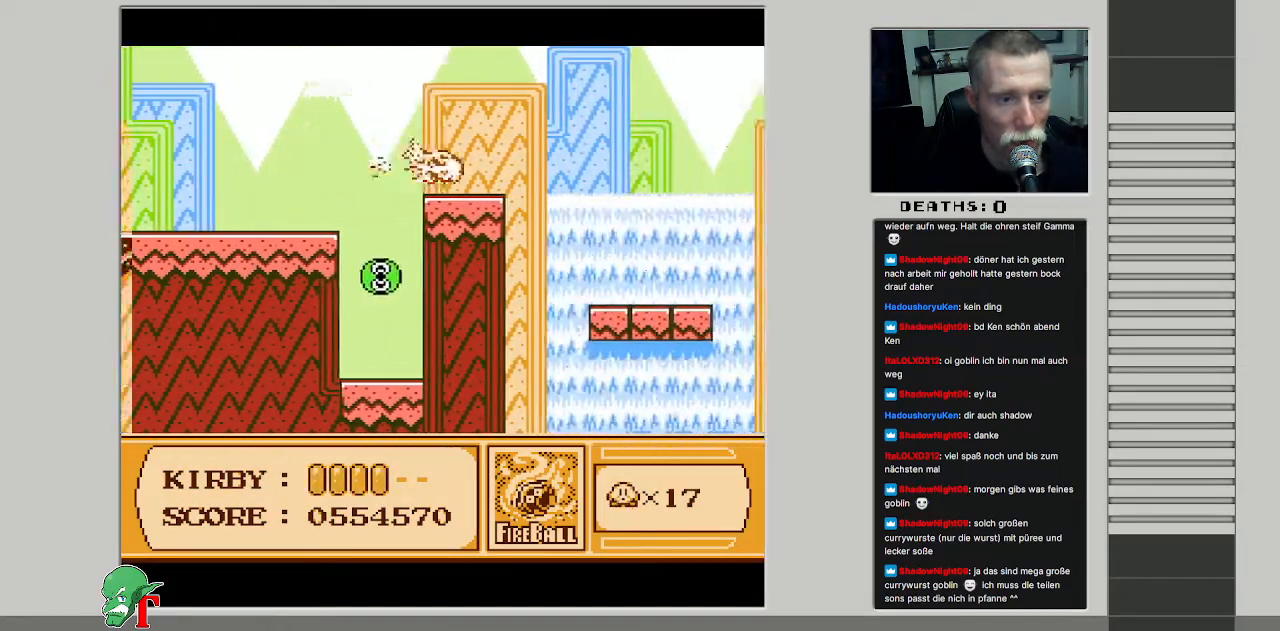
{"buttons": ["DPAD_RIGHT"], "events": [[33, "B", "up"], [83, "A", "up"]]}
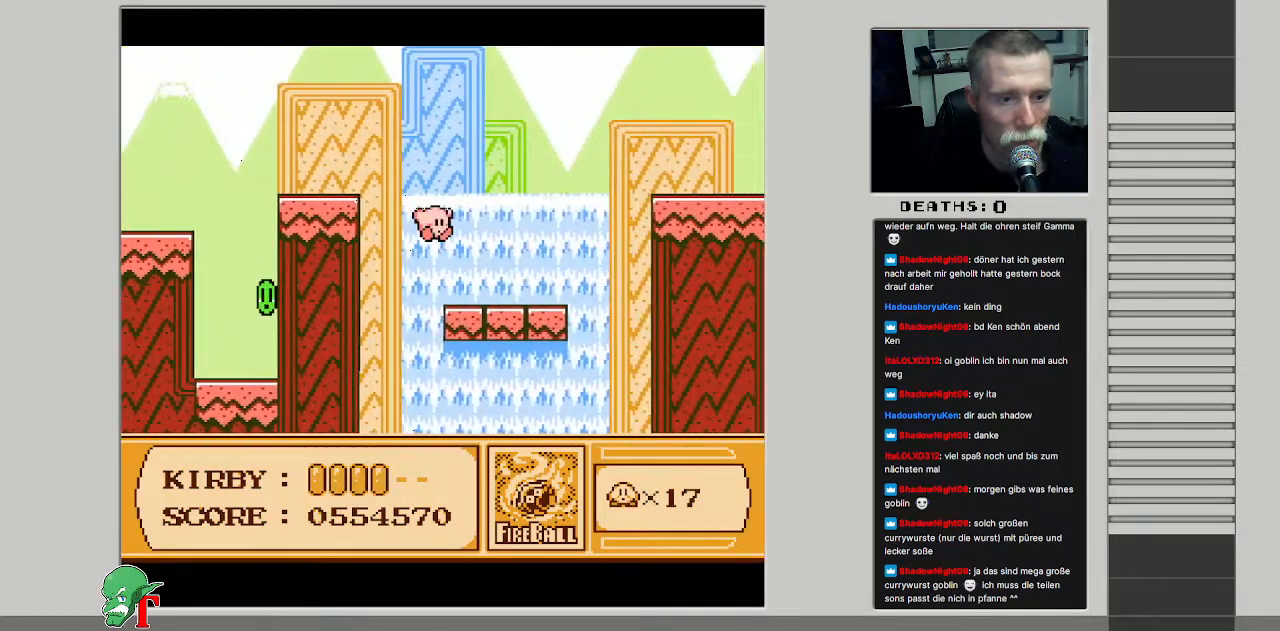
{"buttons": ["DPAD_UP", "DPAD_RIGHT"], "events": [[33, "DPAD_UP", "down"]]}
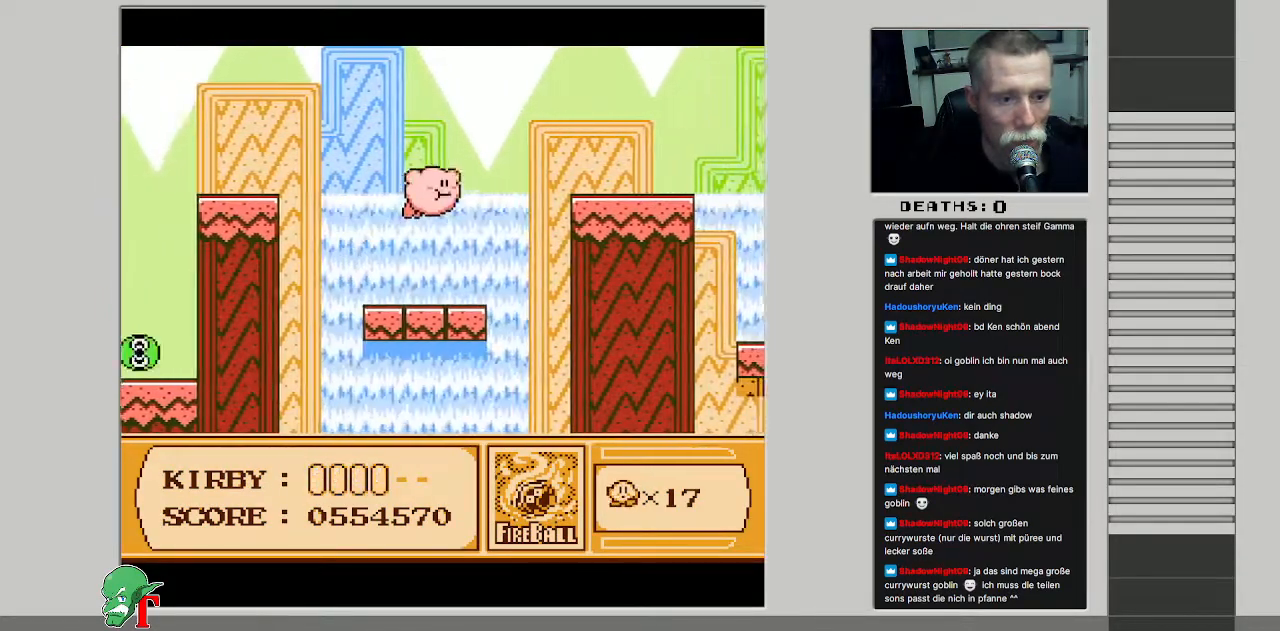
{"buttons": ["DPAD_UP", "DPAD_RIGHT"], "events": []}
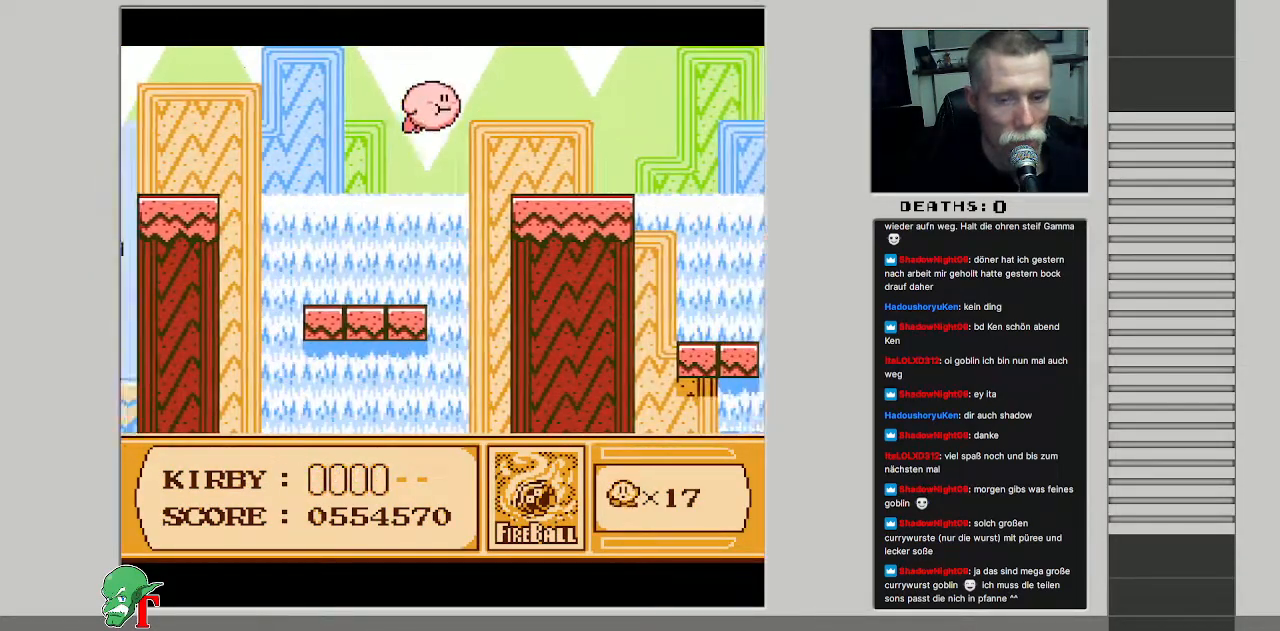
{"buttons": ["B", "DPAD_RIGHT"], "events": [[67, "DPAD_UP", "up"], [333, "B", "down"]]}
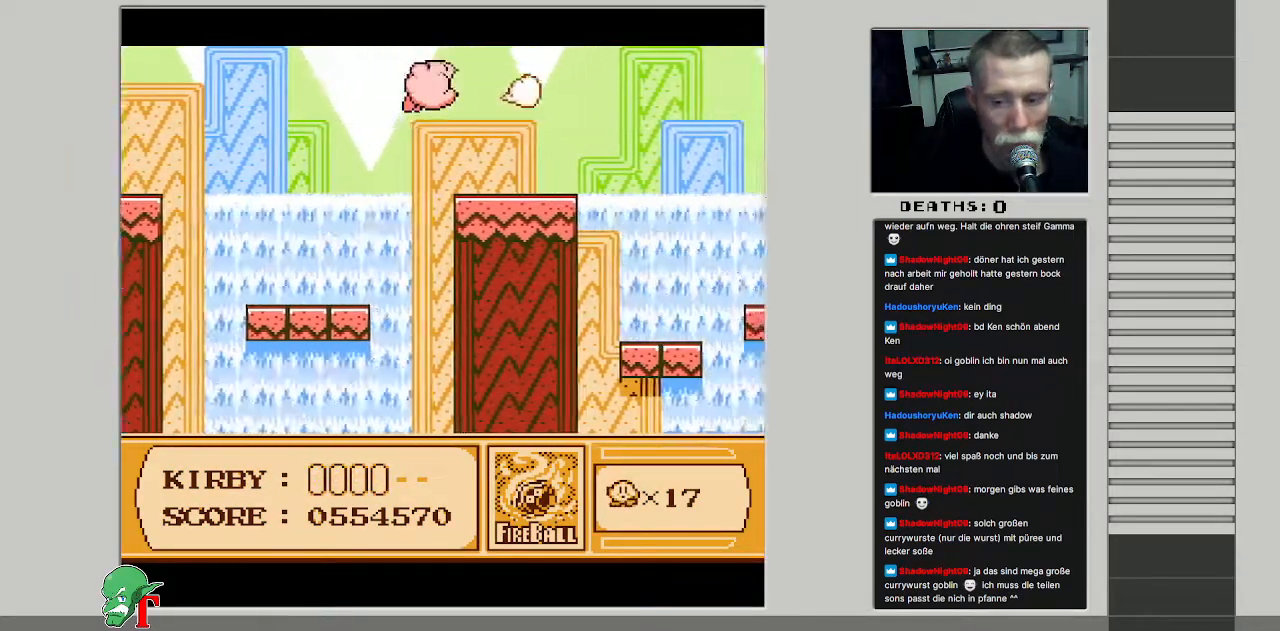
{"buttons": [], "events": [[50, "B", "up"], [67, "DPAD_RIGHT", "up"]]}